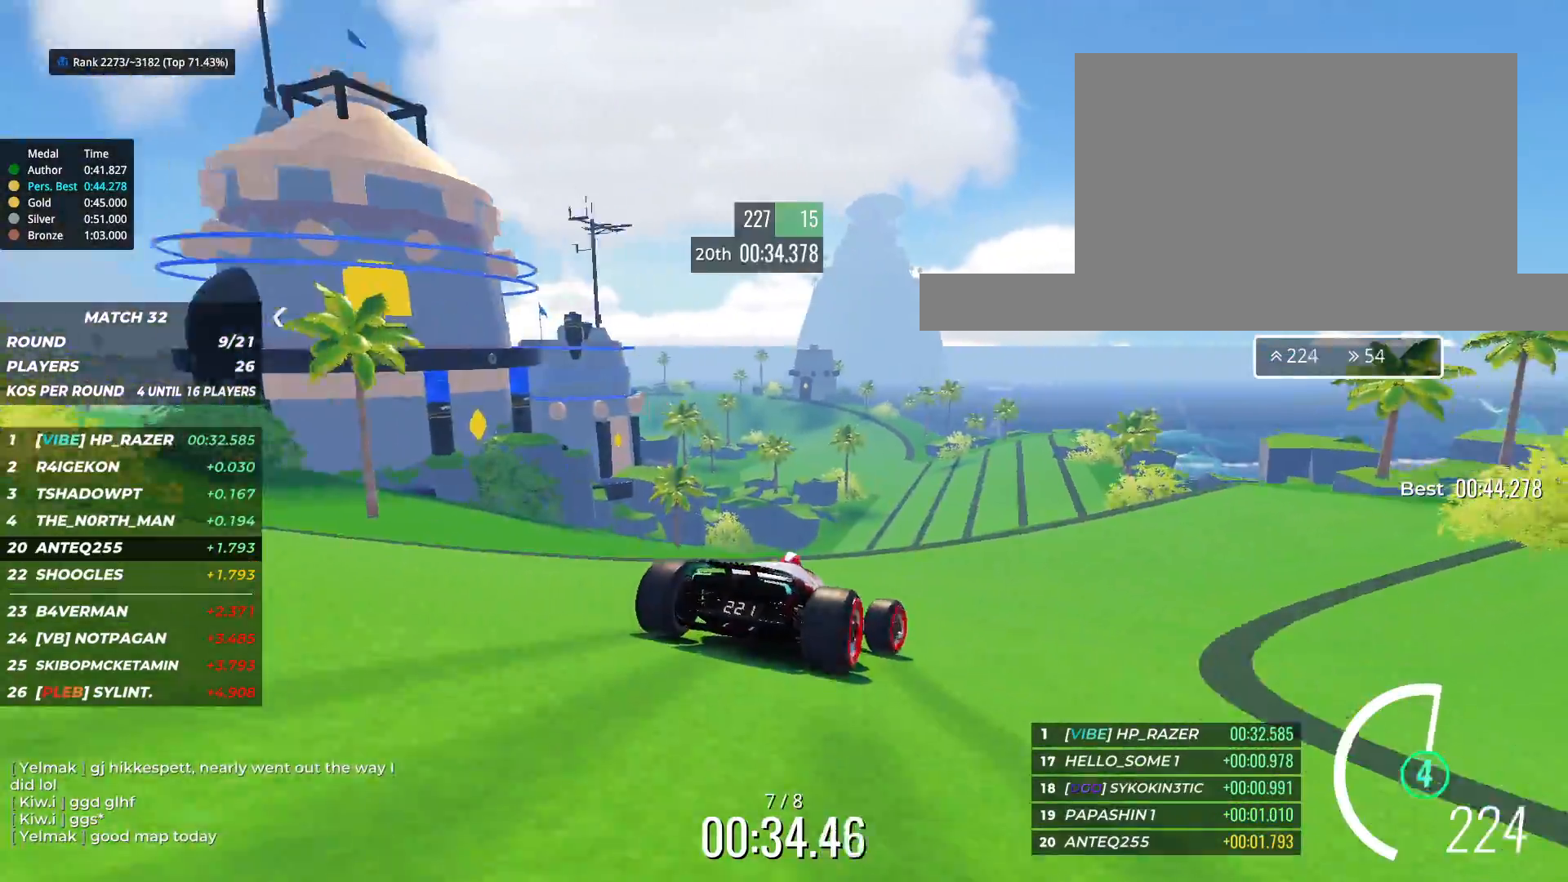
Gameplay with keyboard; each line is a JSON object with the keys held at the frame after it. "events" lists presses ("down") and releases ("up") of "down", "left", "right" and "up" between this image and that frame as [ms after this image, input, new state], when the widget could be followed in between. No other keys are recorded. Mouse input is not recorded.
{"keys": ["up"], "events": [[200, "left", "down"], [417, "left", "up"]]}
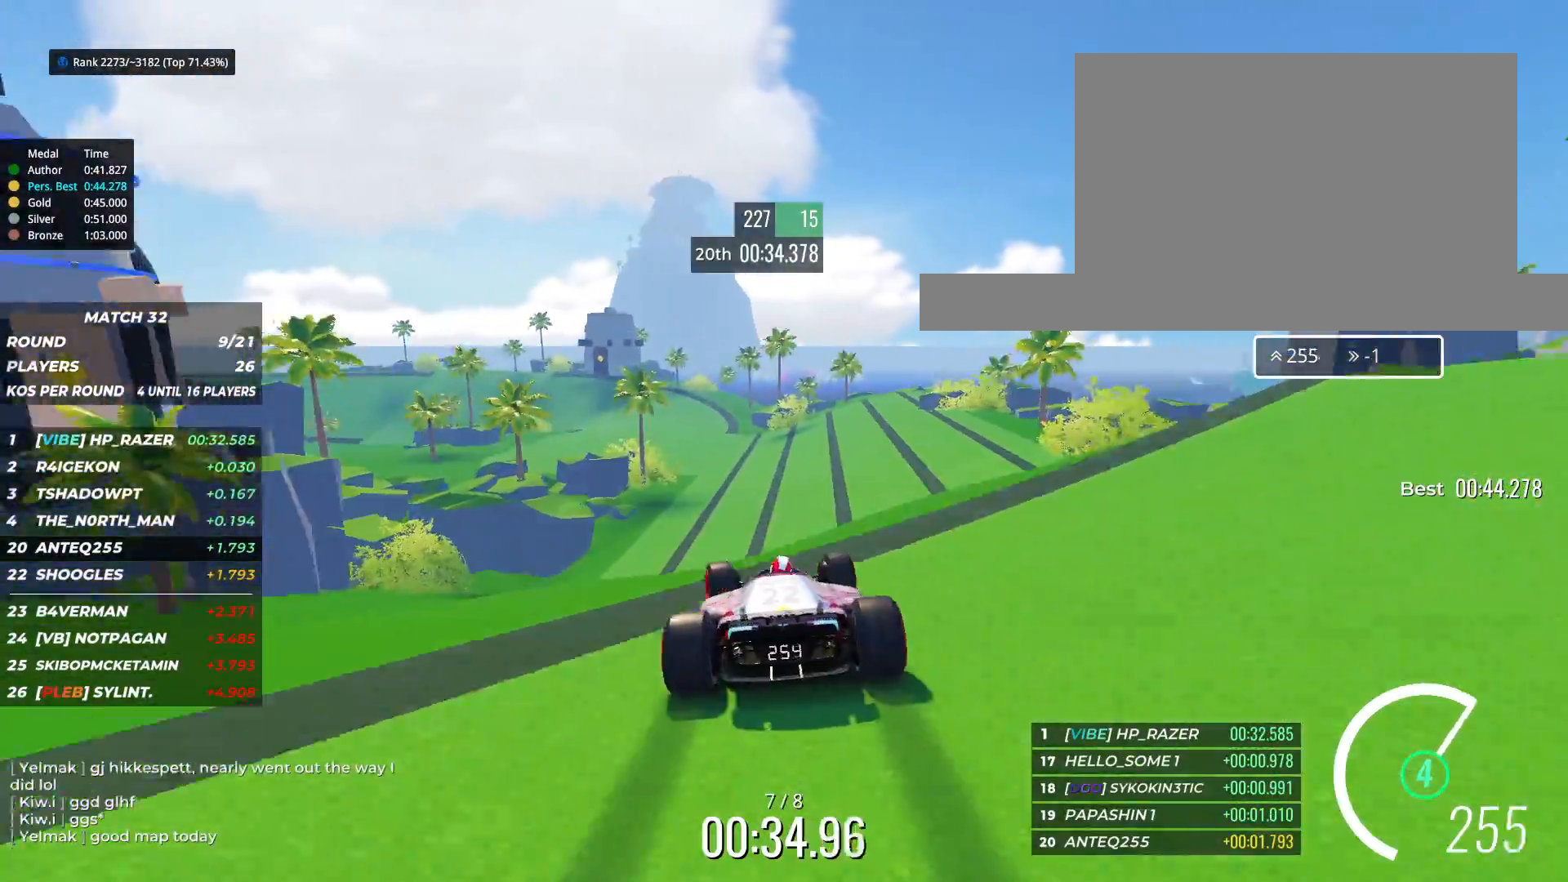
{"keys": ["up"], "events": []}
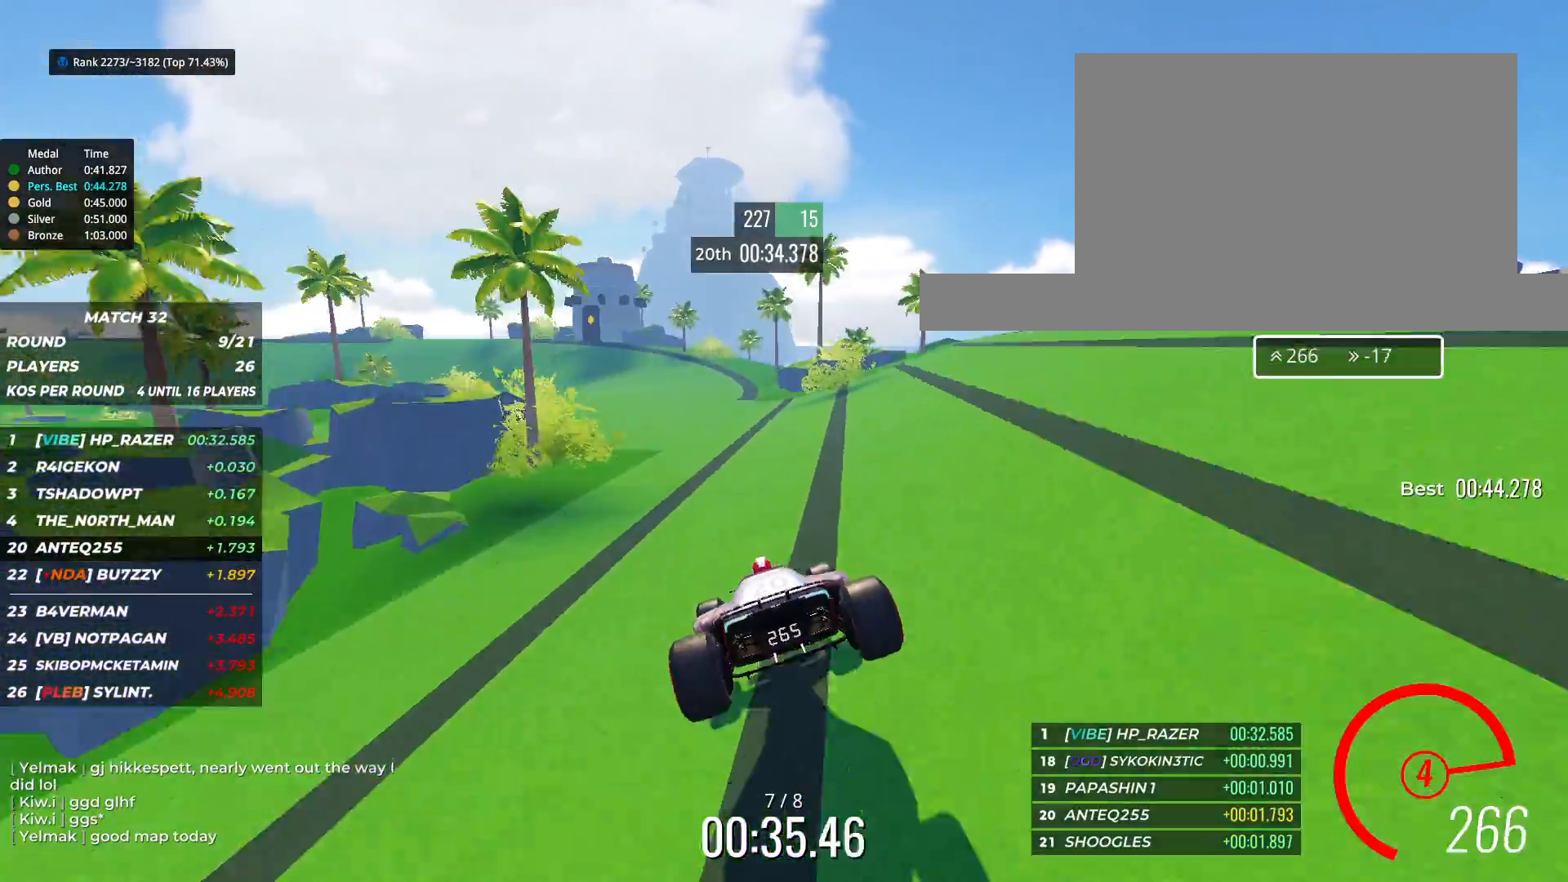
{"keys": ["up"], "events": [[67, "left", "down"], [450, "left", "up"]]}
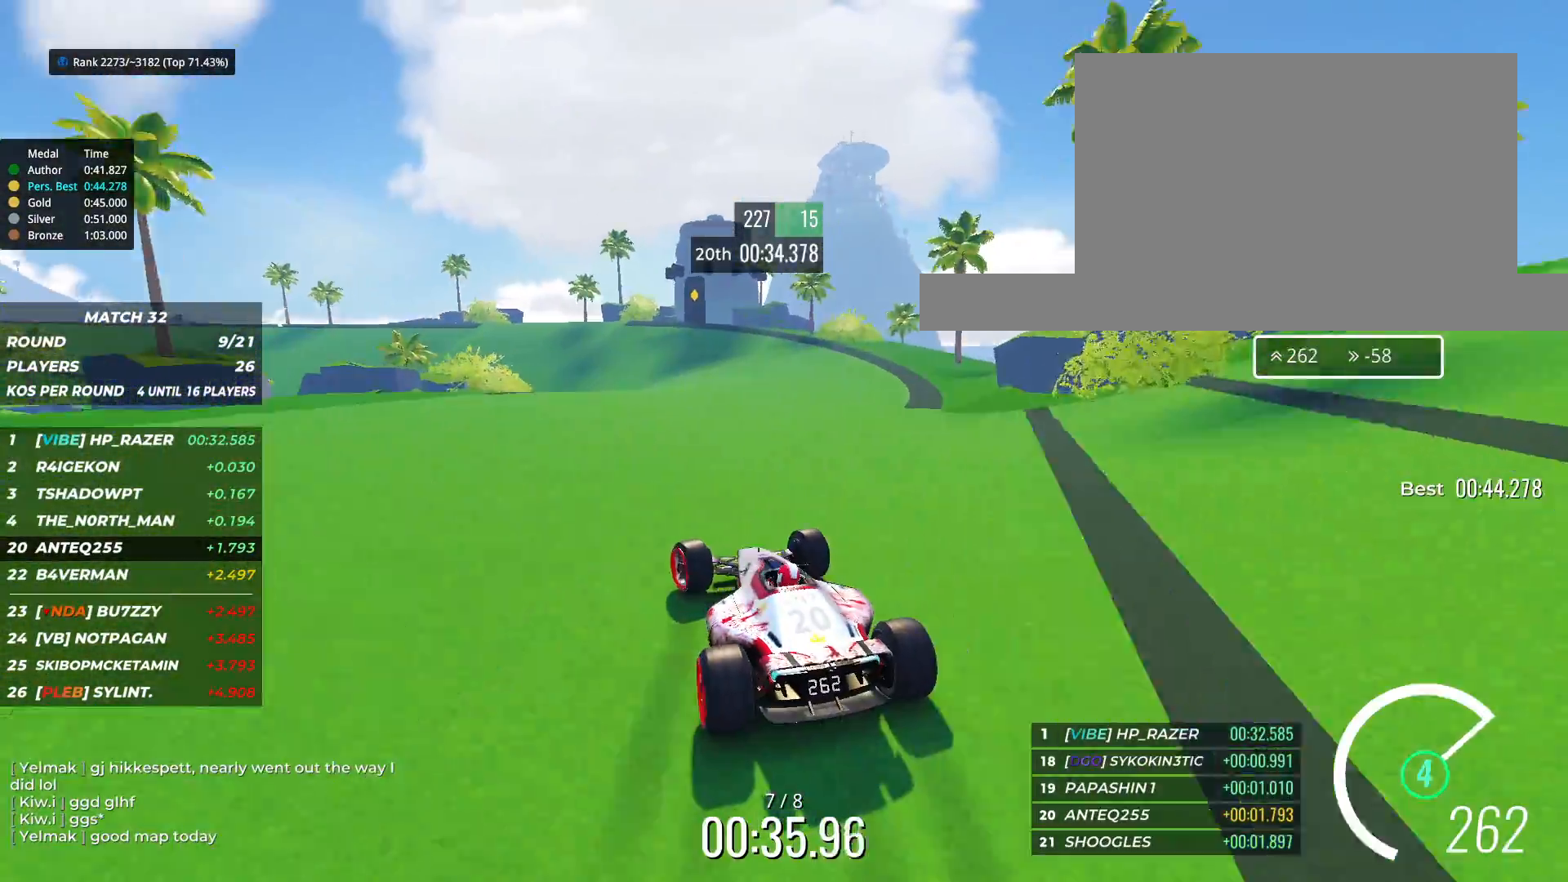
{"keys": ["left", "up"], "events": [[250, "left", "down"]]}
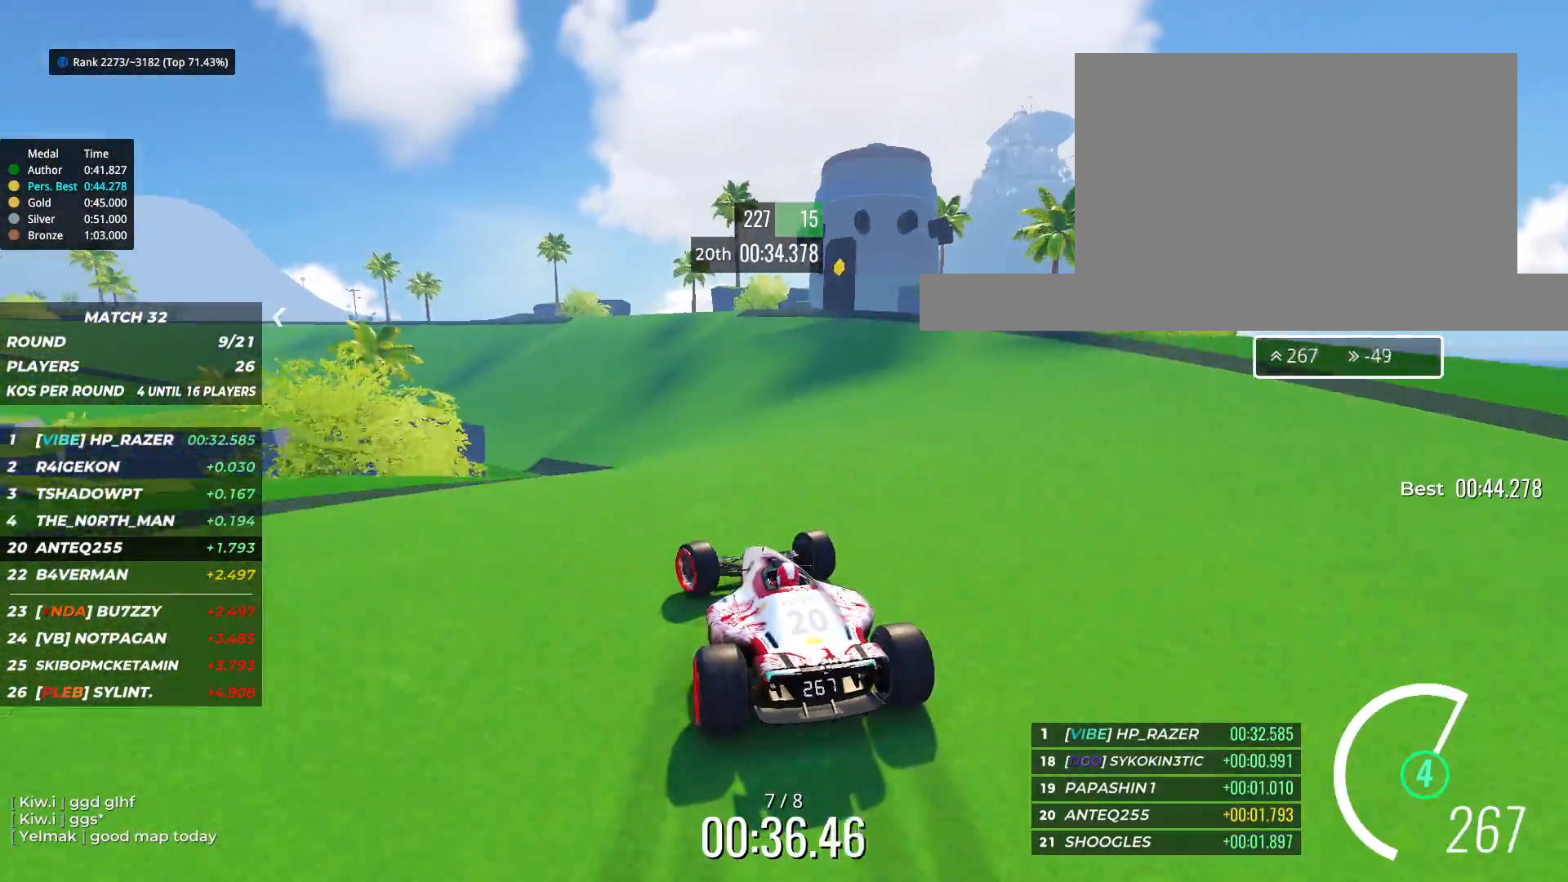
{"keys": ["up"], "events": [[183, "left", "up"], [317, "left", "down"], [433, "left", "up"]]}
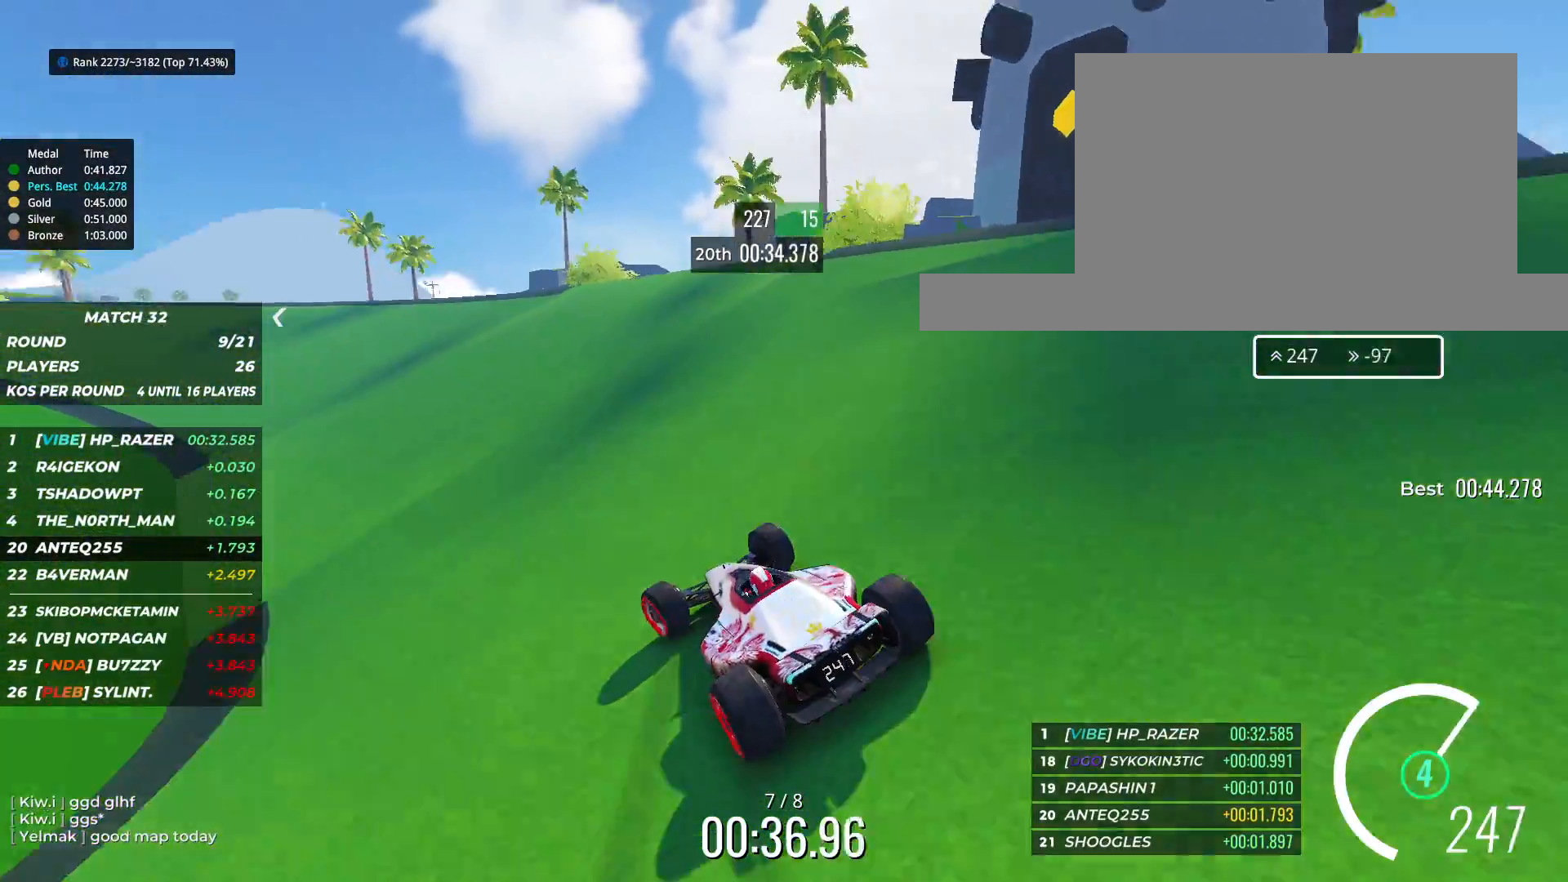
{"keys": ["up"], "events": [[17, "left", "down"], [383, "left", "up"]]}
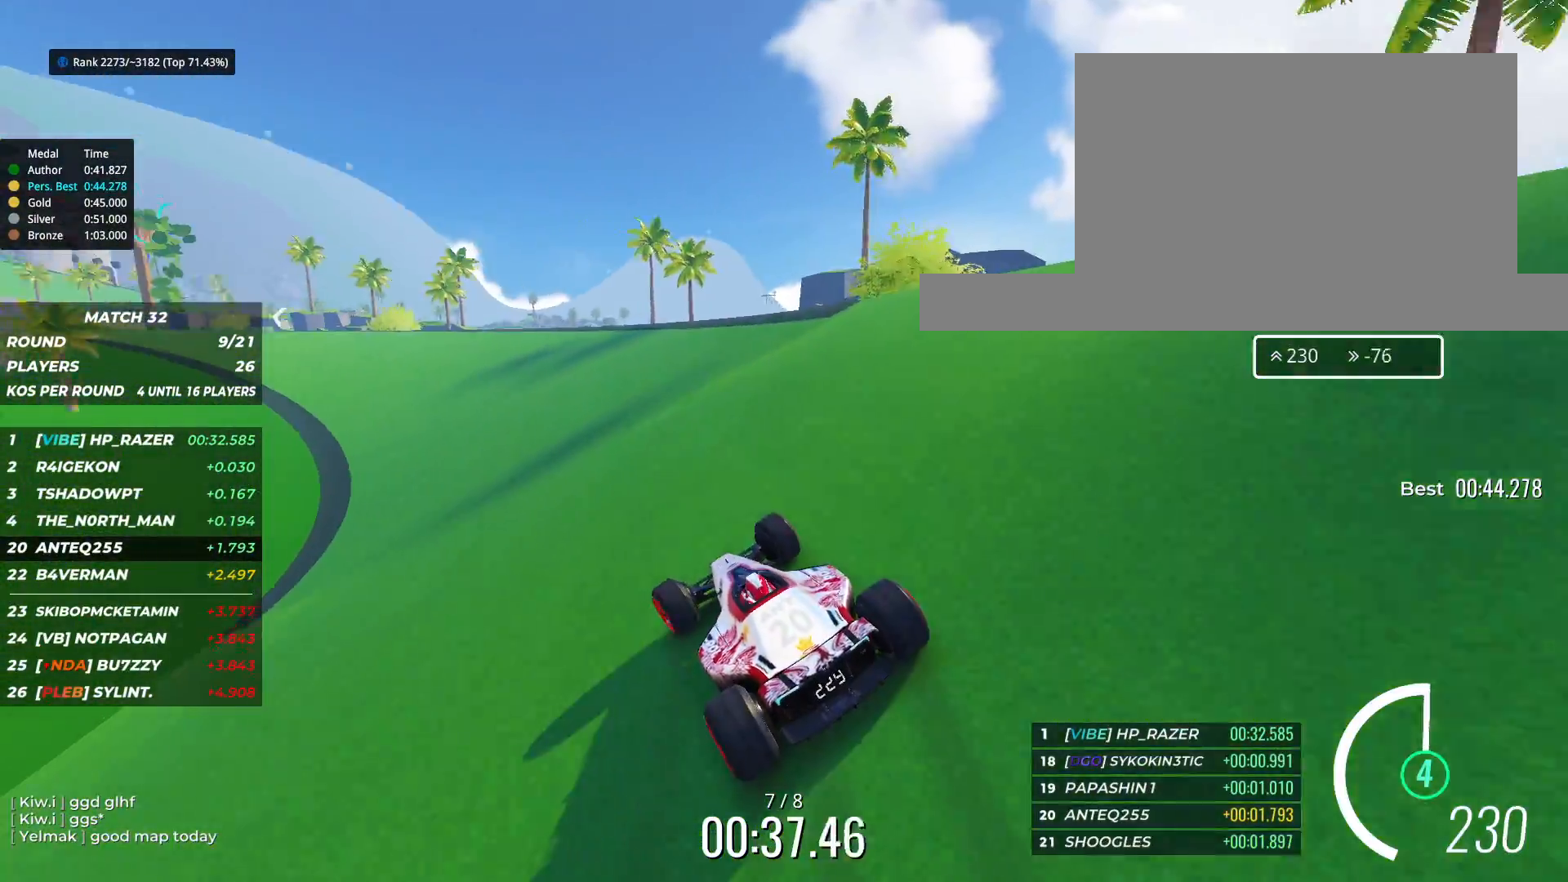
{"keys": ["left", "up"], "events": [[33, "left", "down"], [167, "left", "up"], [233, "left", "down"], [367, "left", "up"], [467, "left", "down"]]}
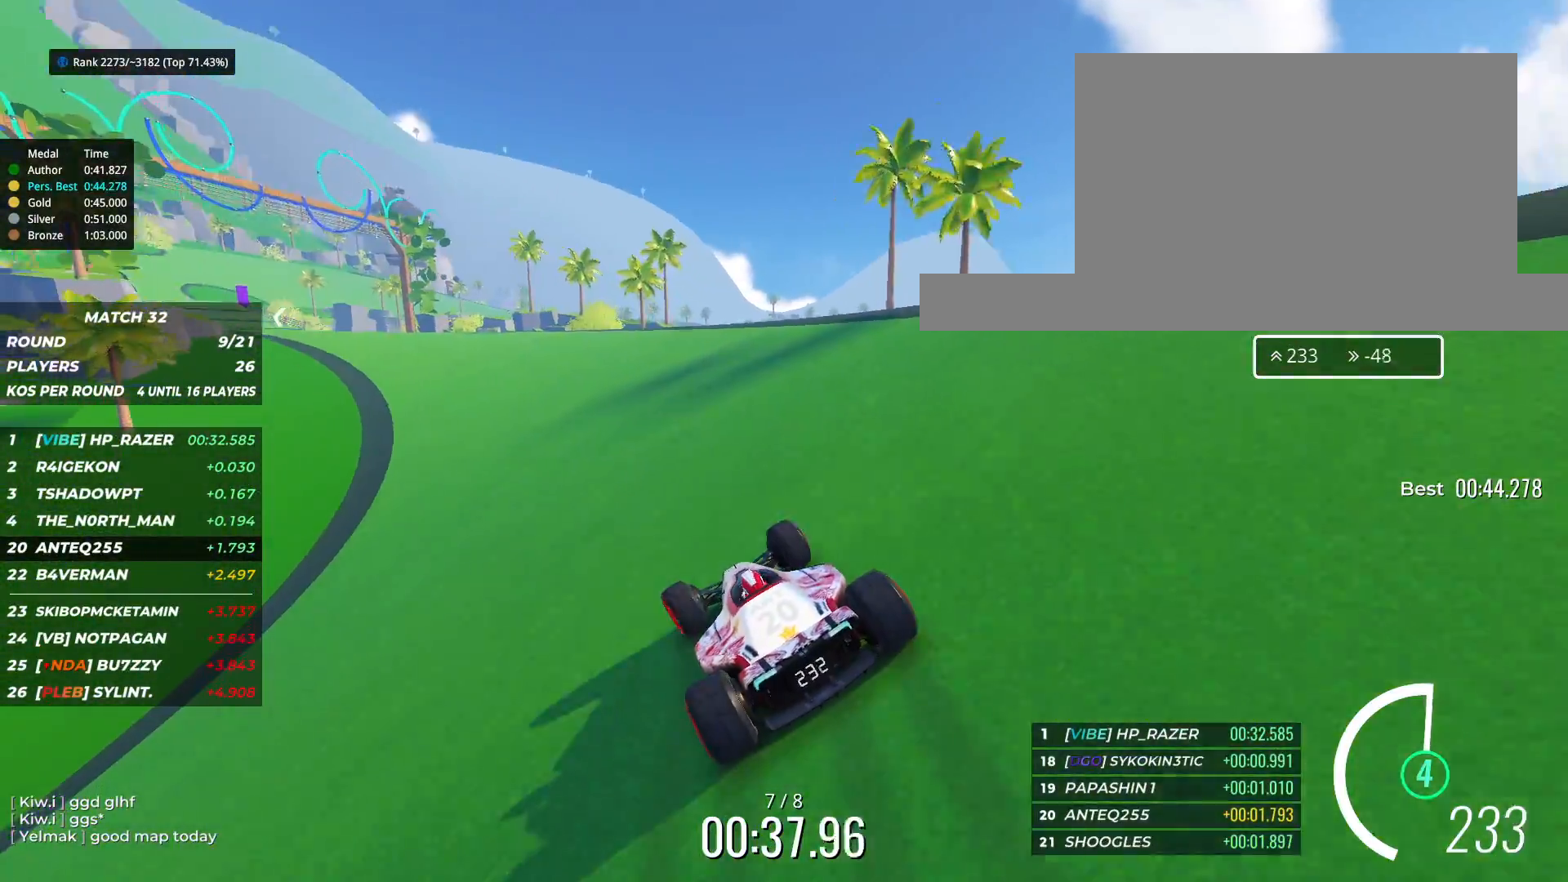
{"keys": ["left", "up"], "events": [[117, "left", "up"], [217, "left", "down"], [333, "left", "up"], [433, "left", "down"]]}
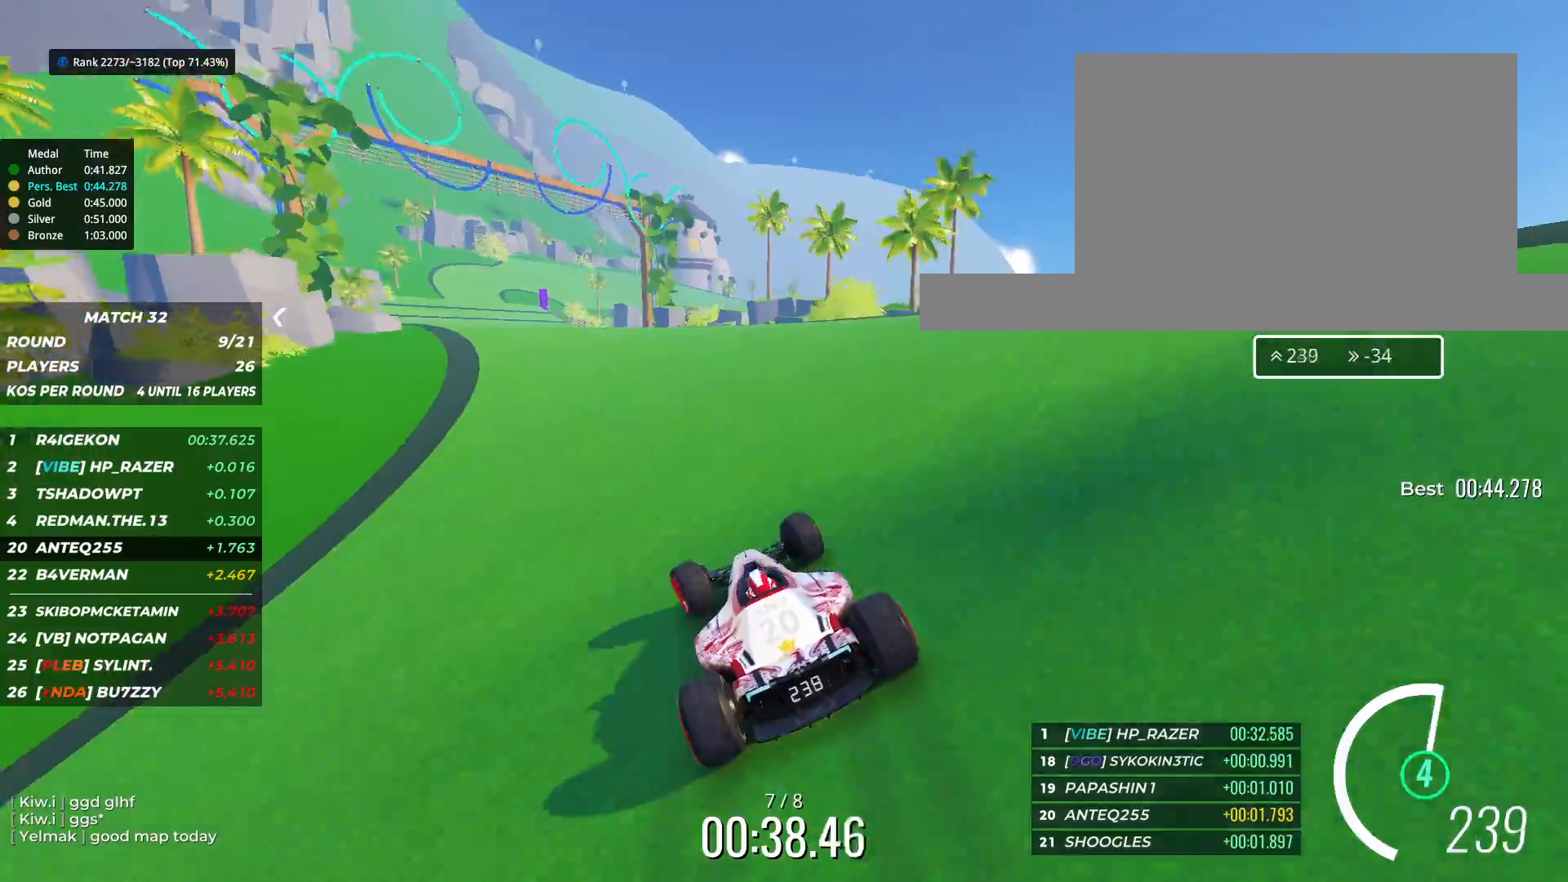
{"keys": ["up"], "events": [[450, "left", "up"]]}
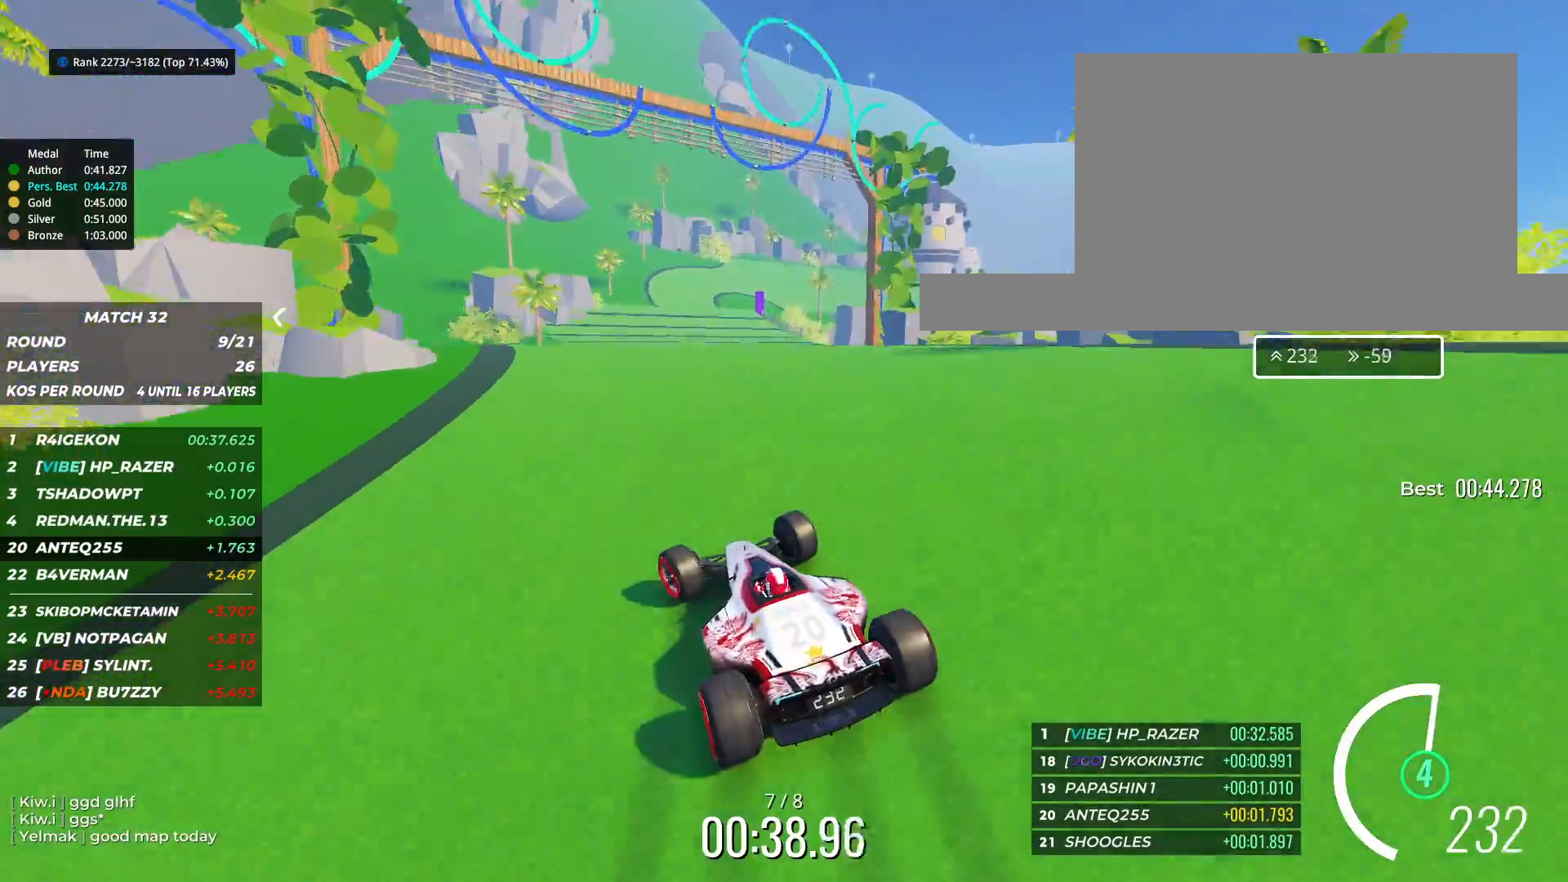
{"keys": ["right", "up"], "events": [[417, "right", "down"]]}
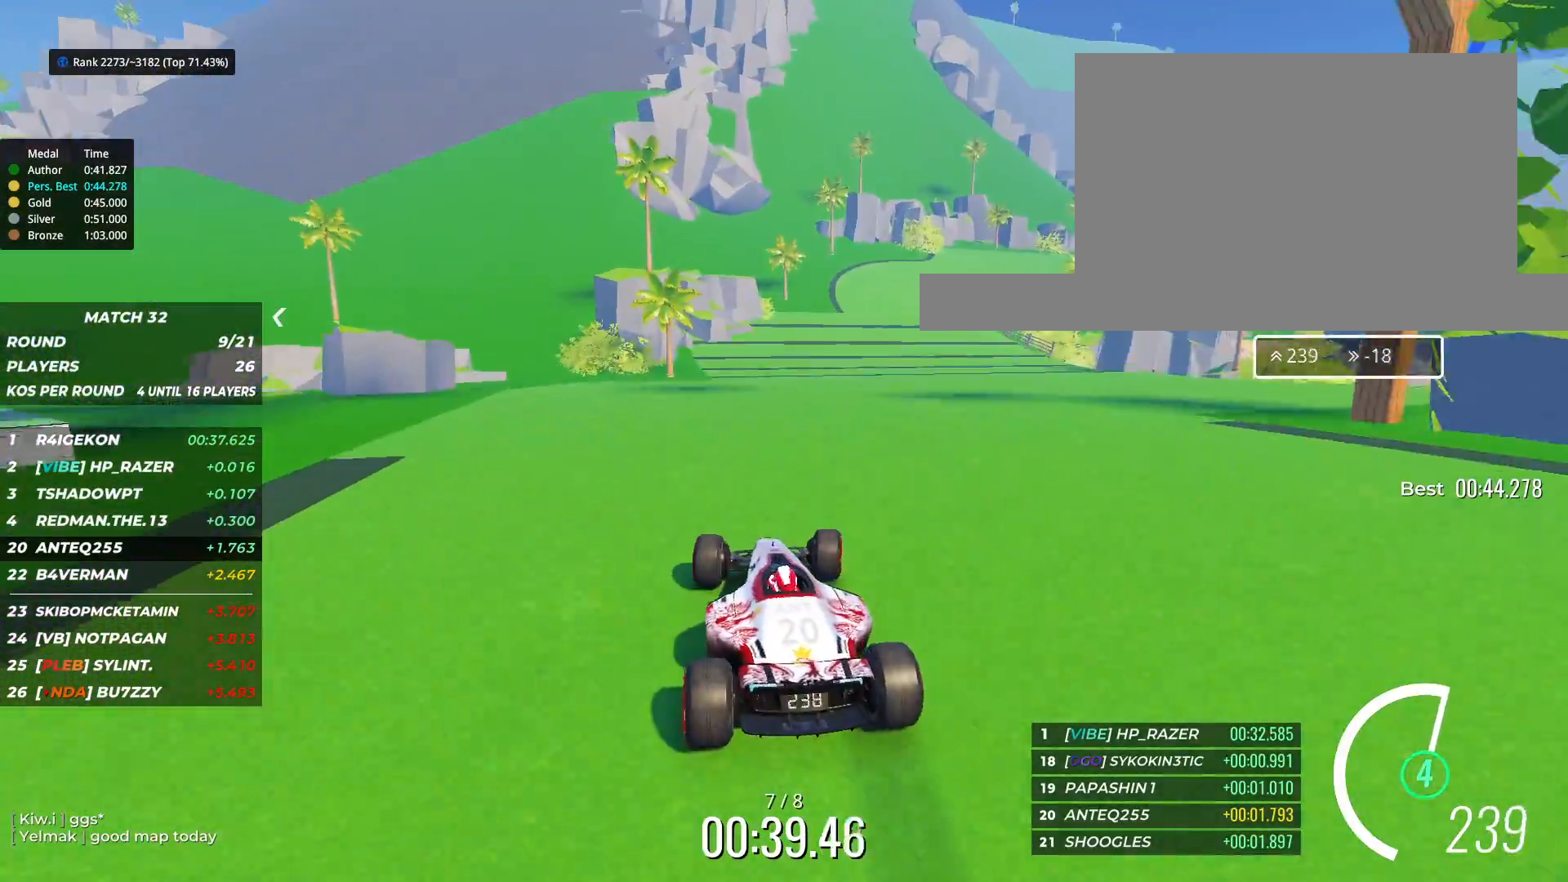
{"keys": ["up"], "events": [[417, "right", "up"]]}
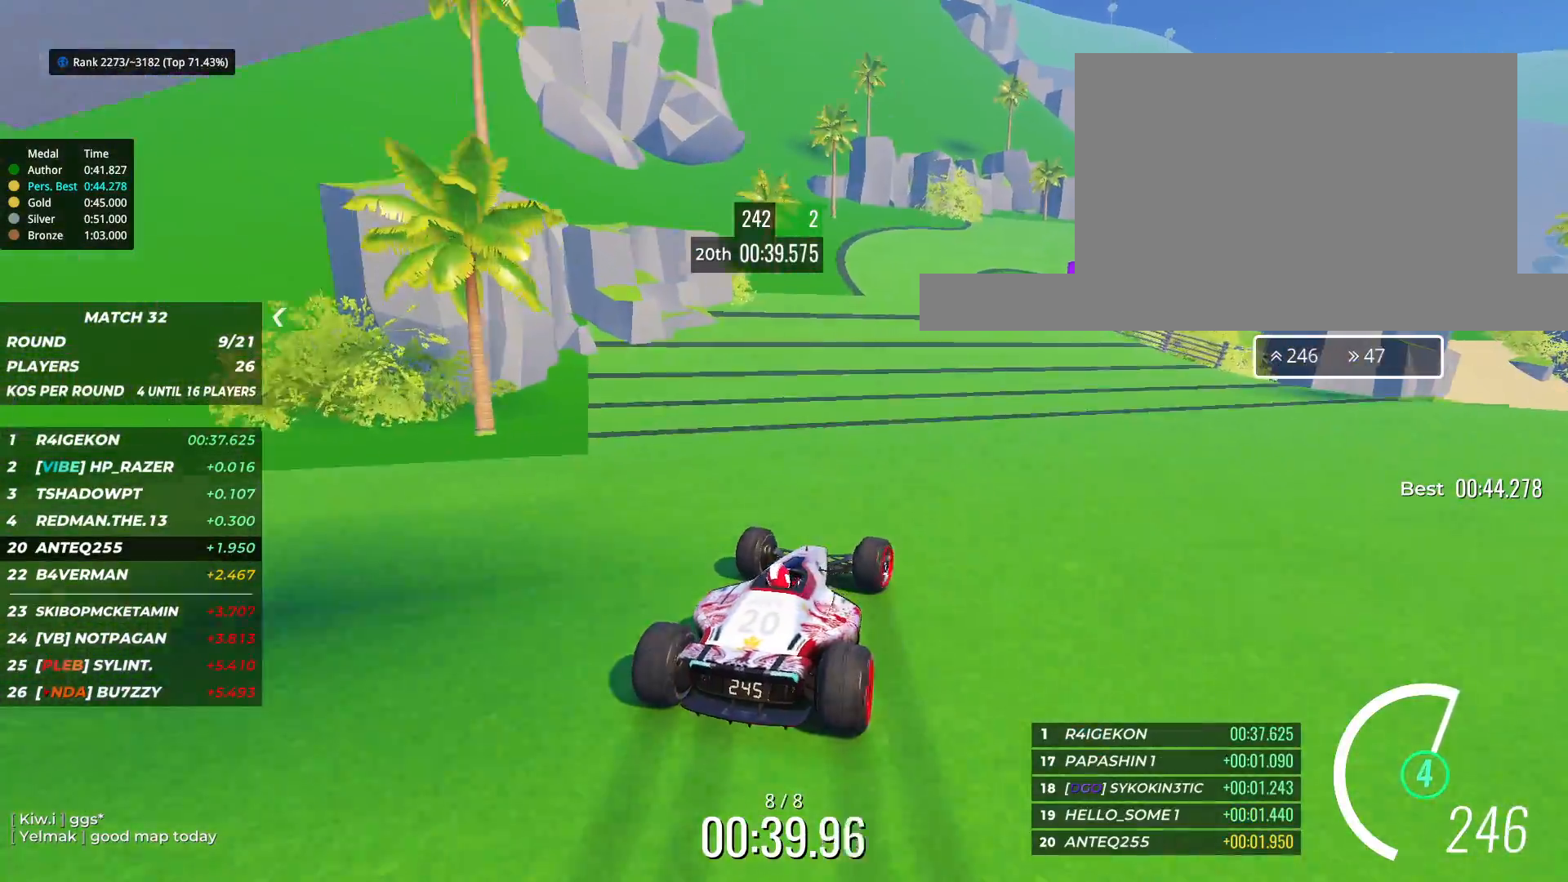
{"keys": ["right", "up"], "events": [[167, "right", "down"]]}
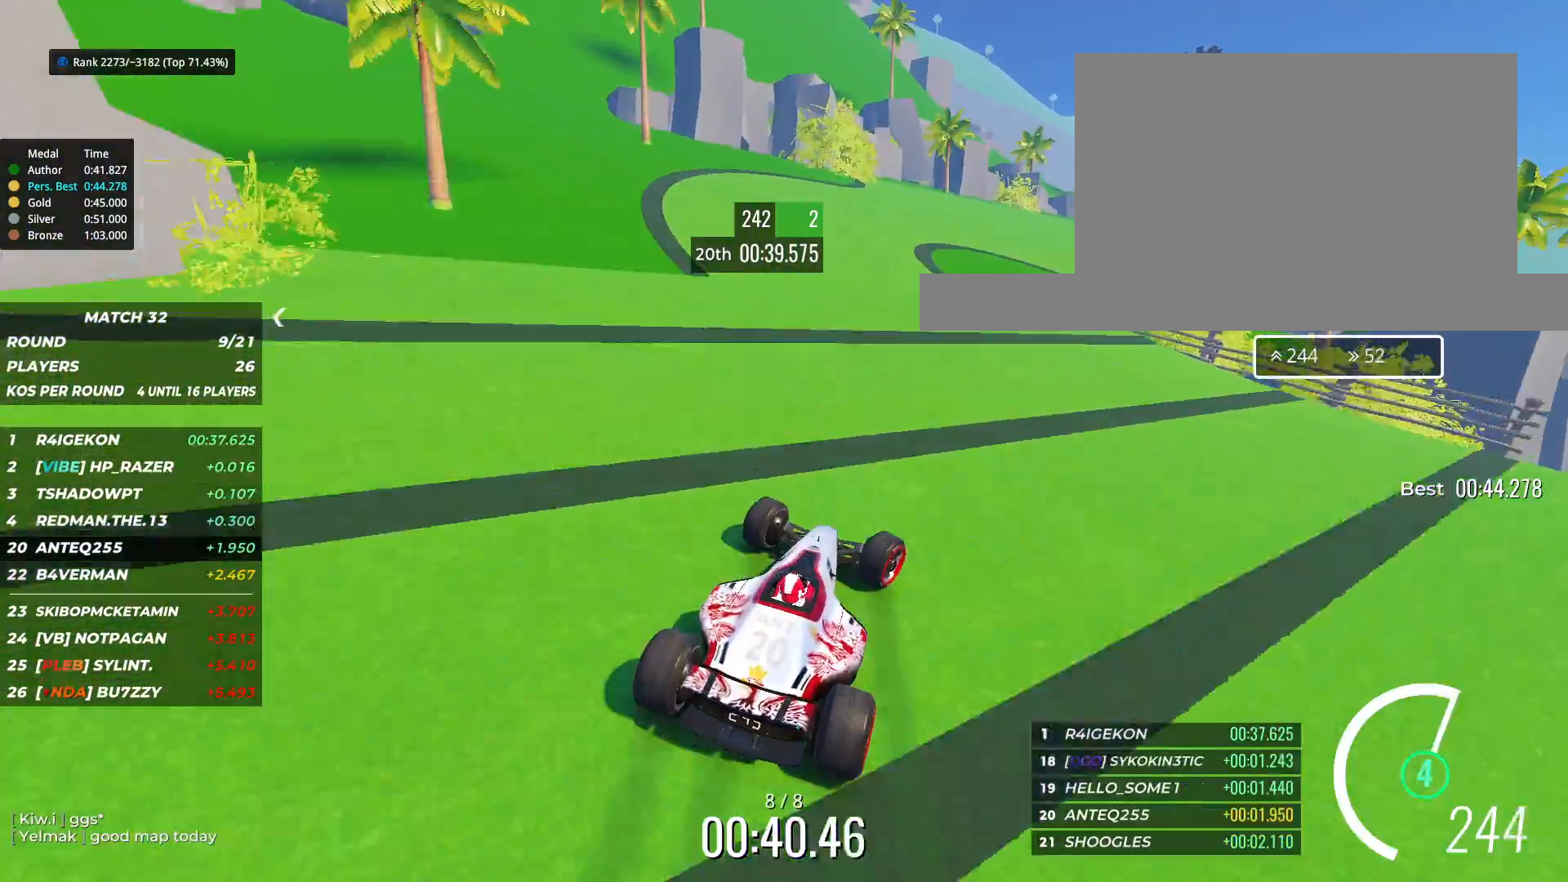
{"keys": ["up"], "events": [[467, "right", "up"]]}
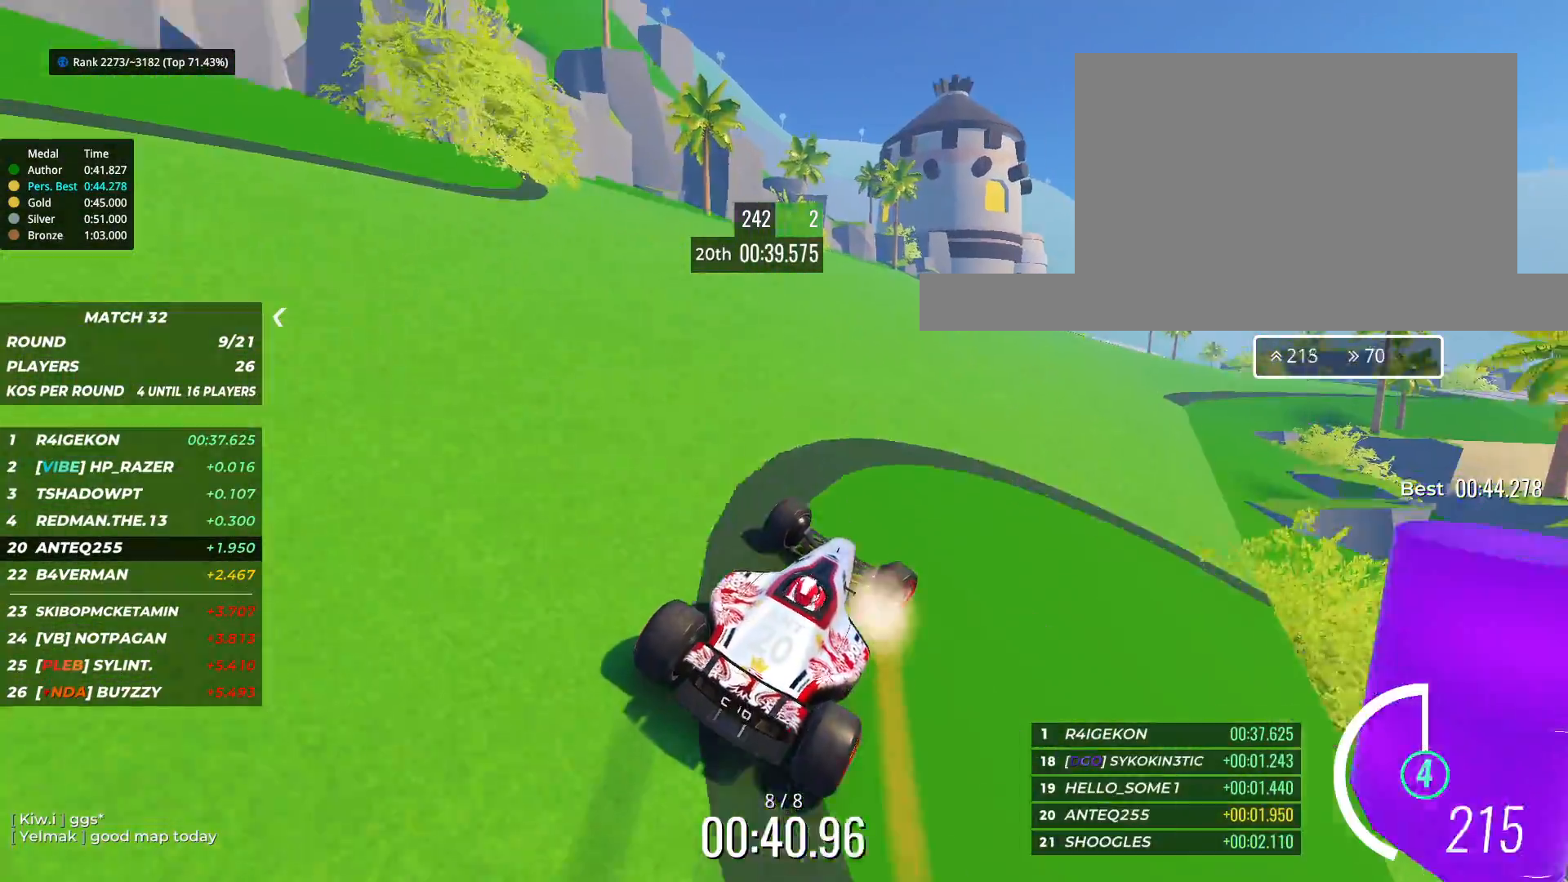
{"keys": ["up"], "events": [[50, "right", "down"], [167, "right", "up"], [383, "right", "down"], [467, "right", "up"]]}
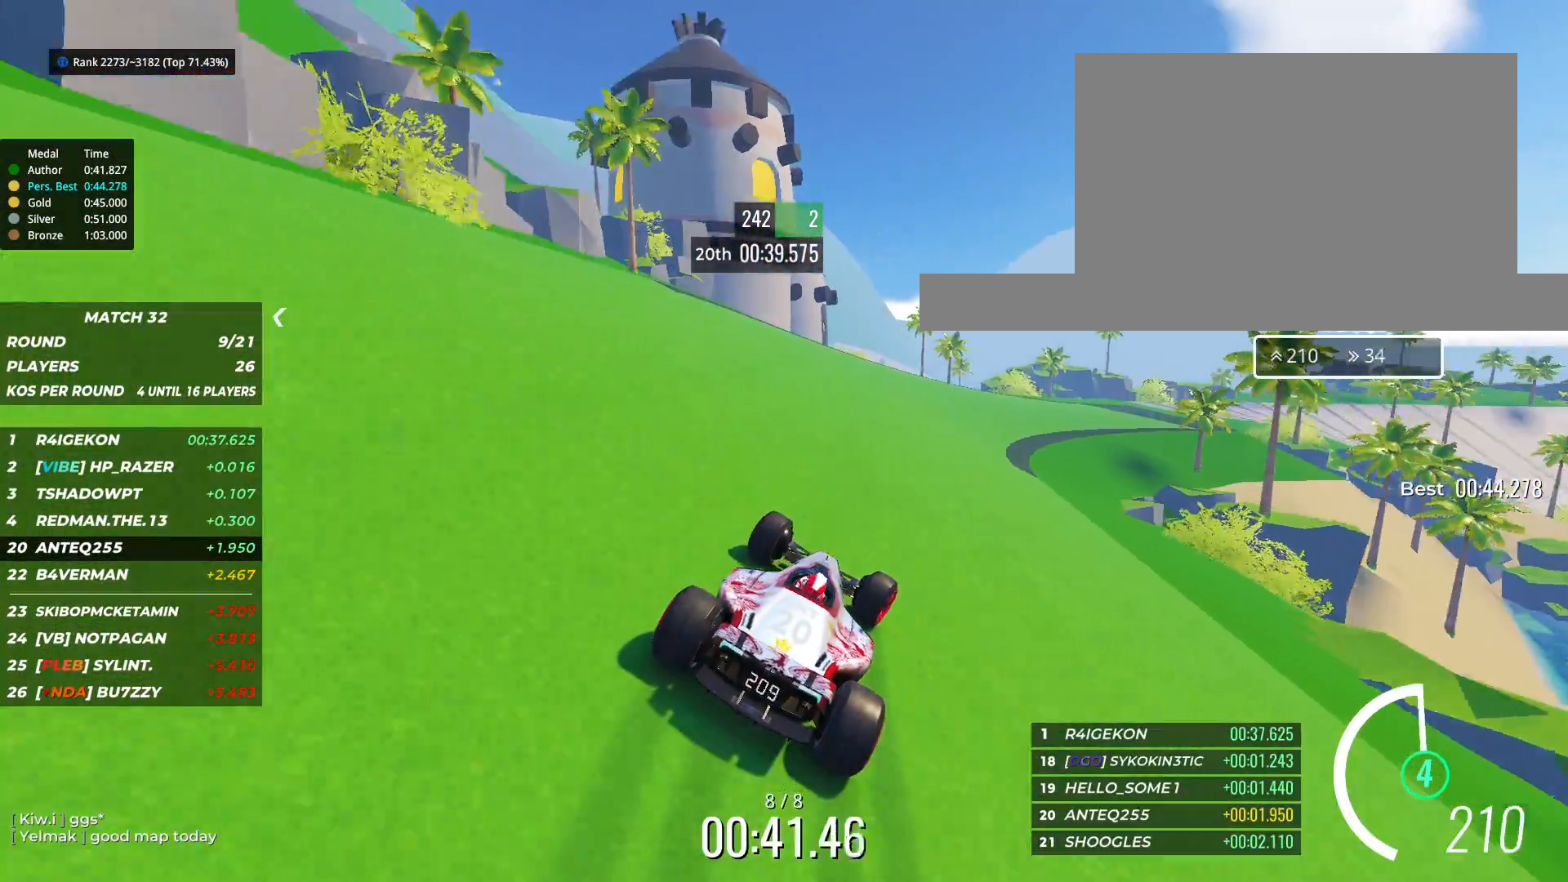
{"keys": ["right", "up"], "events": [[233, "right", "down"]]}
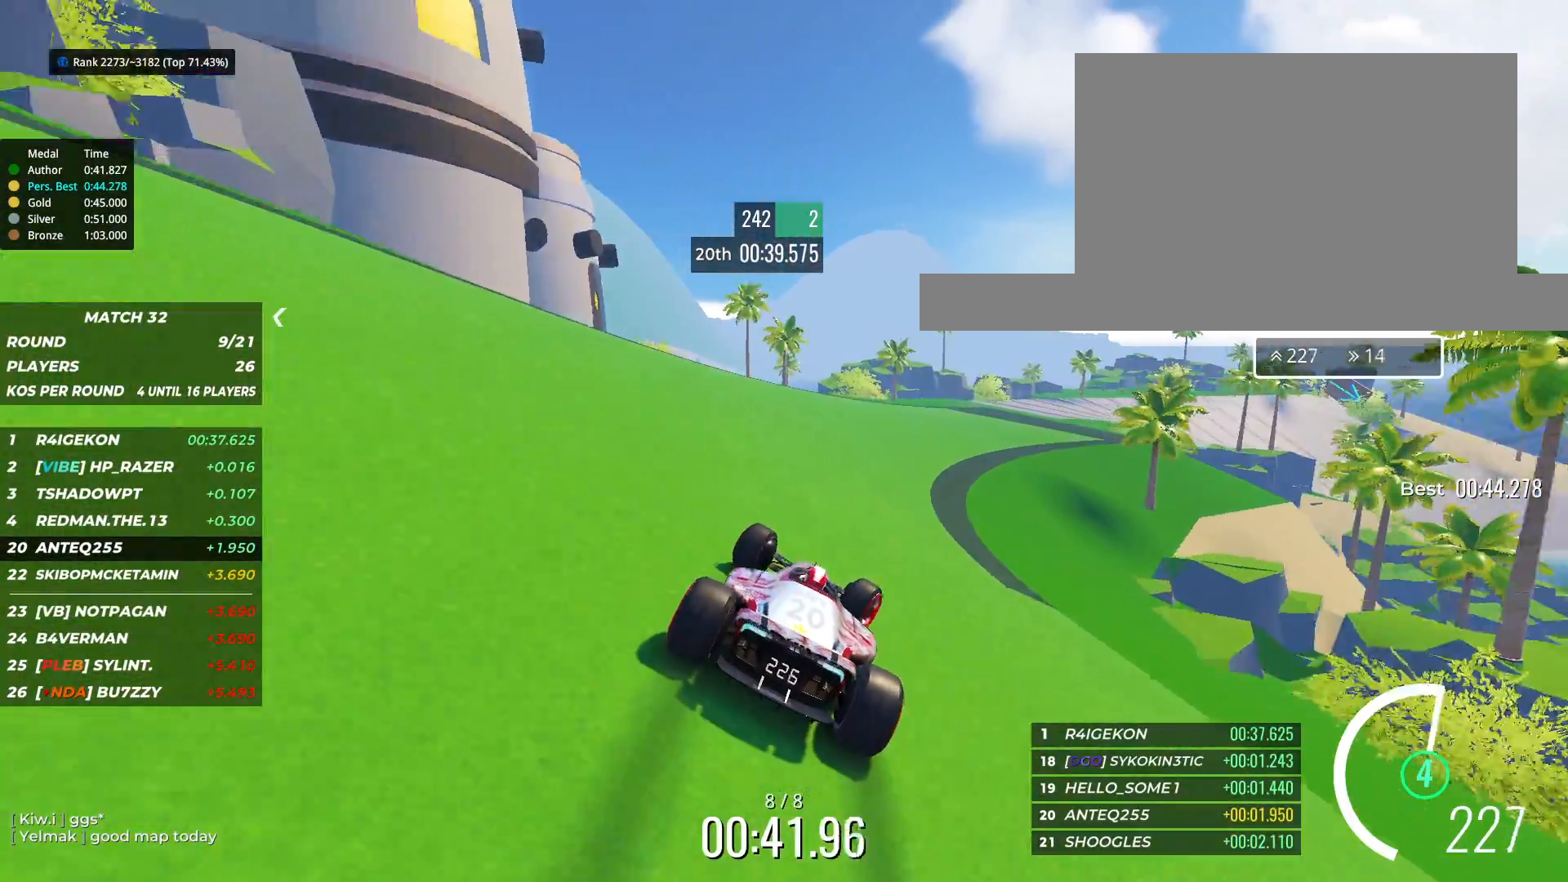
{"keys": ["right", "up"], "events": [[183, "right", "up"], [500, "right", "down"]]}
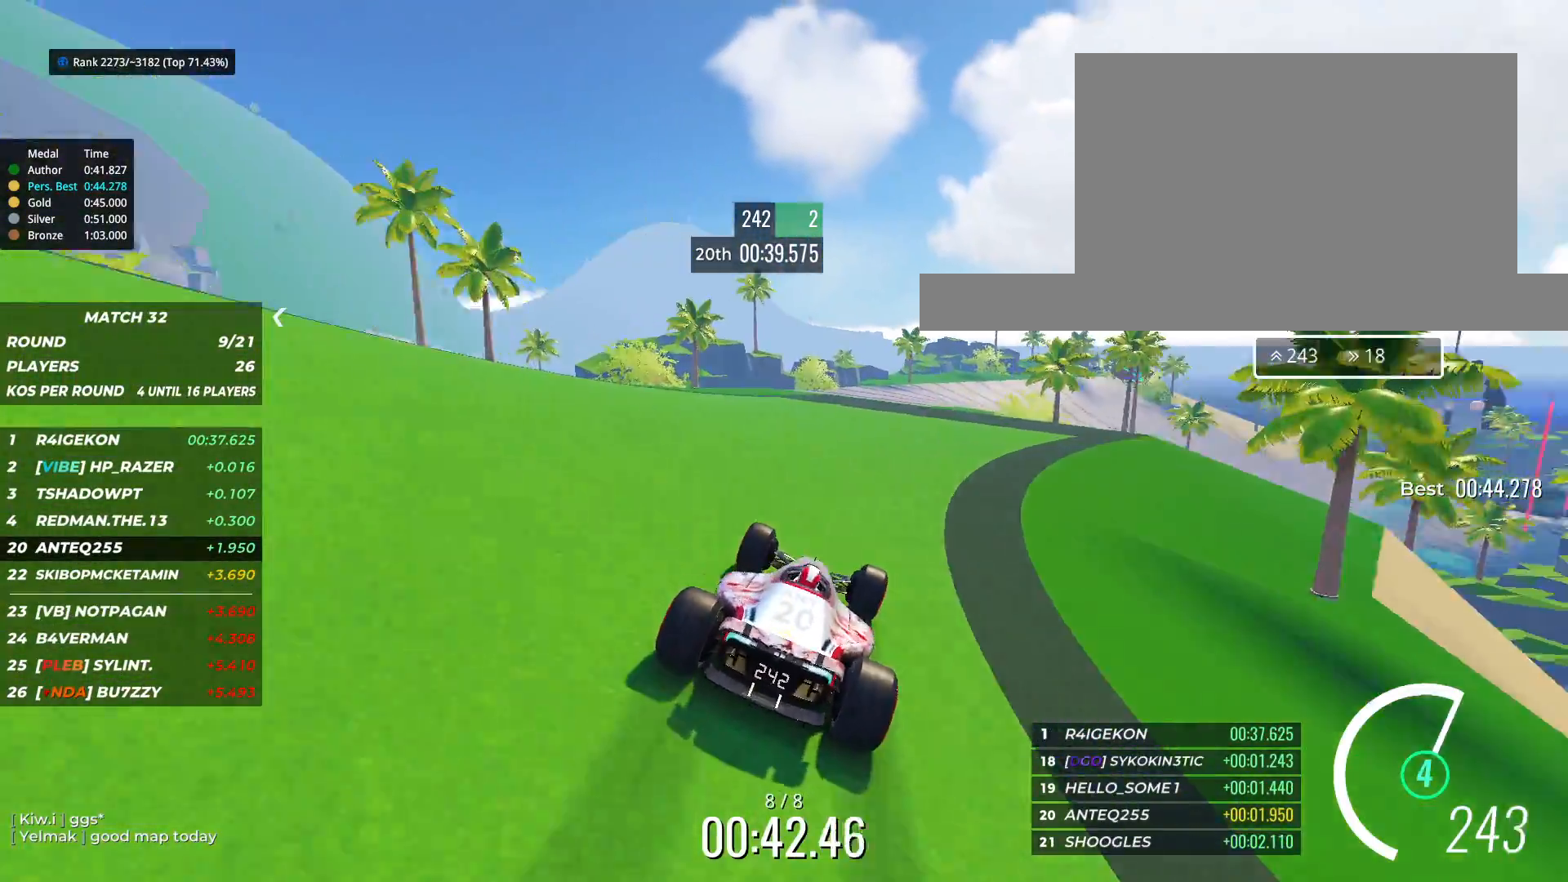
{"keys": ["right", "up"], "events": [[117, "right", "up"], [267, "right", "down"], [383, "right", "up"], [467, "right", "down"]]}
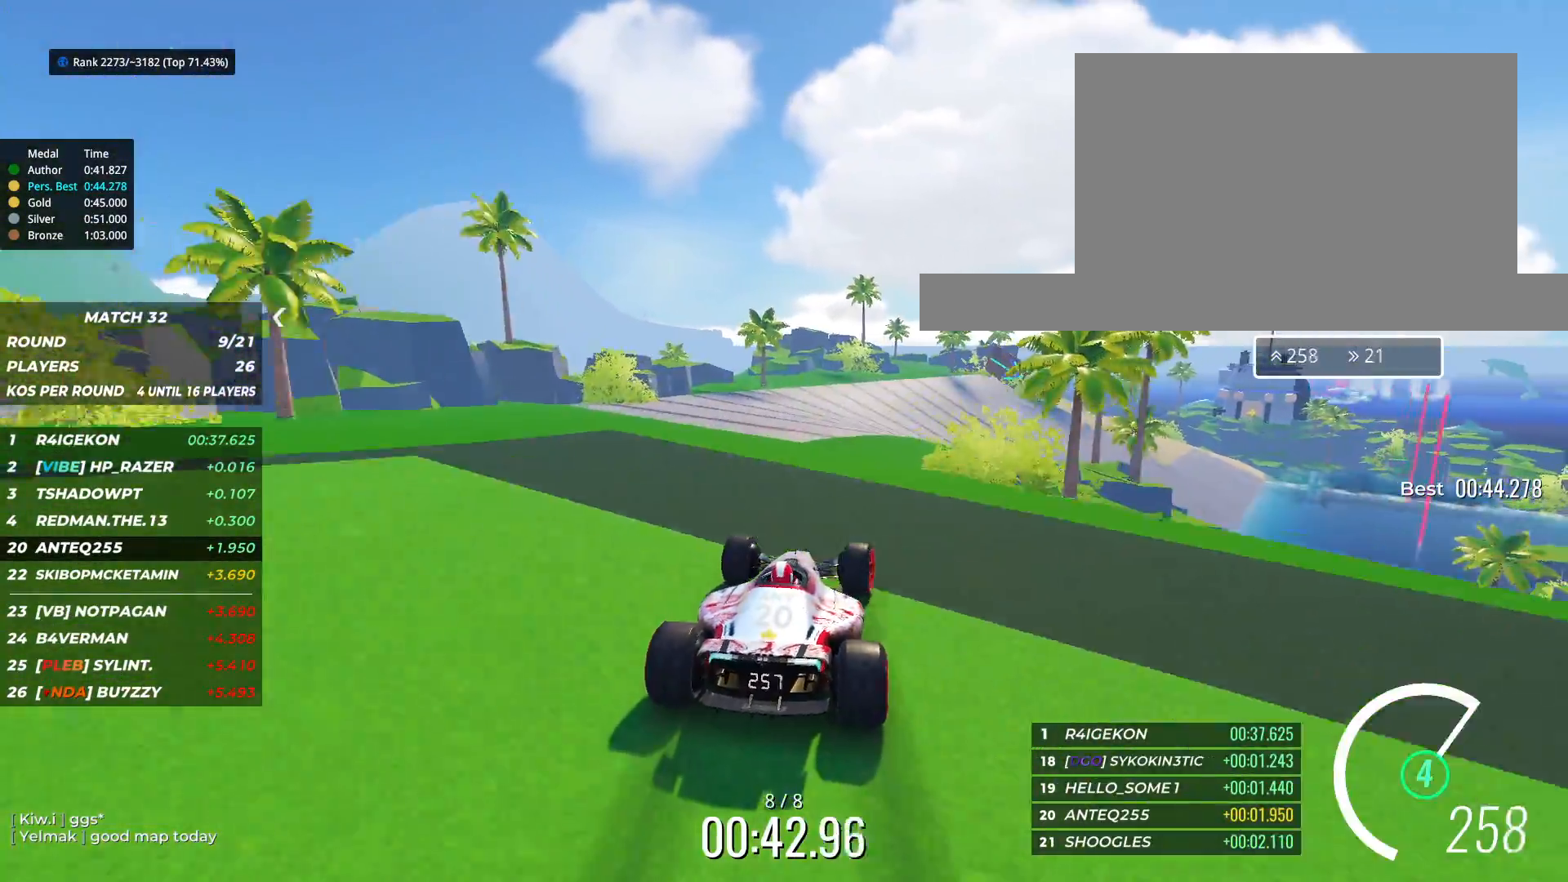
{"keys": ["right", "up"], "events": []}
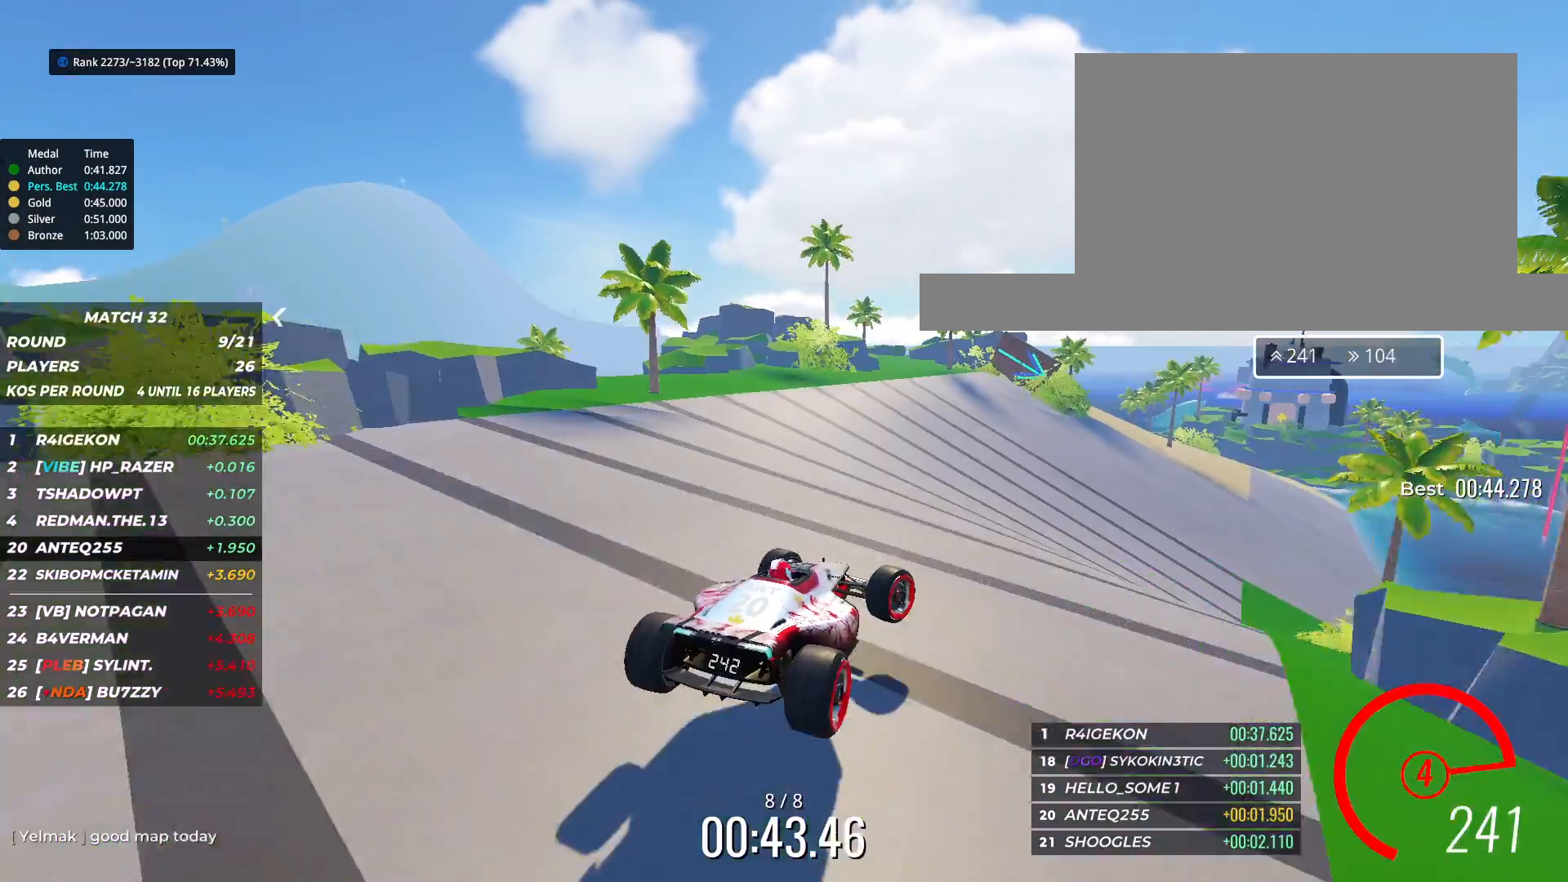
{"keys": ["right", "up"], "events": []}
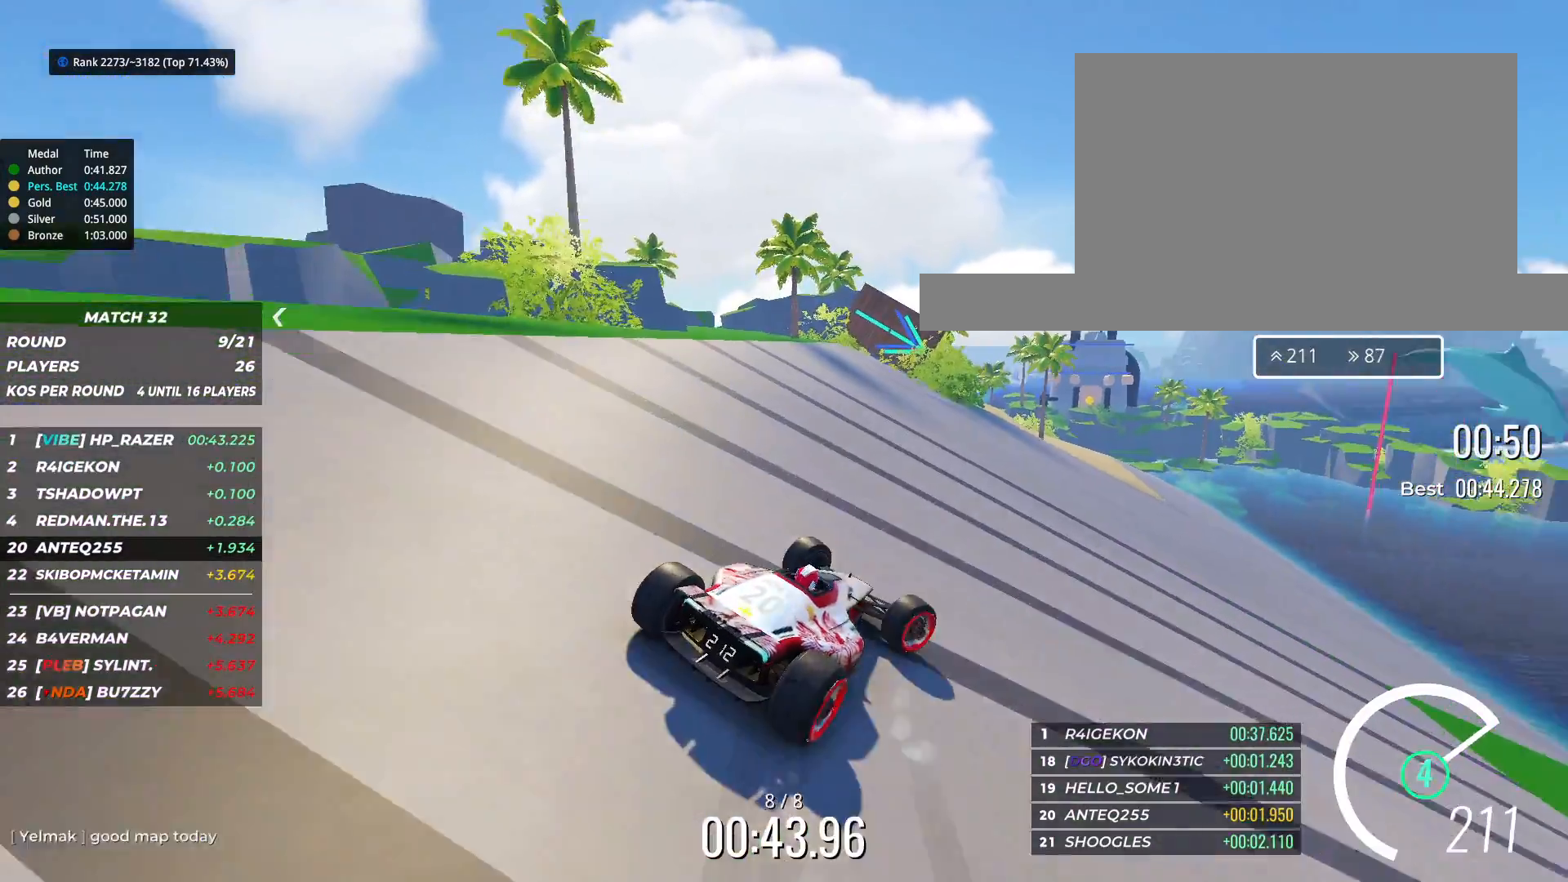
{"keys": ["up"], "events": [[500, "right", "up"]]}
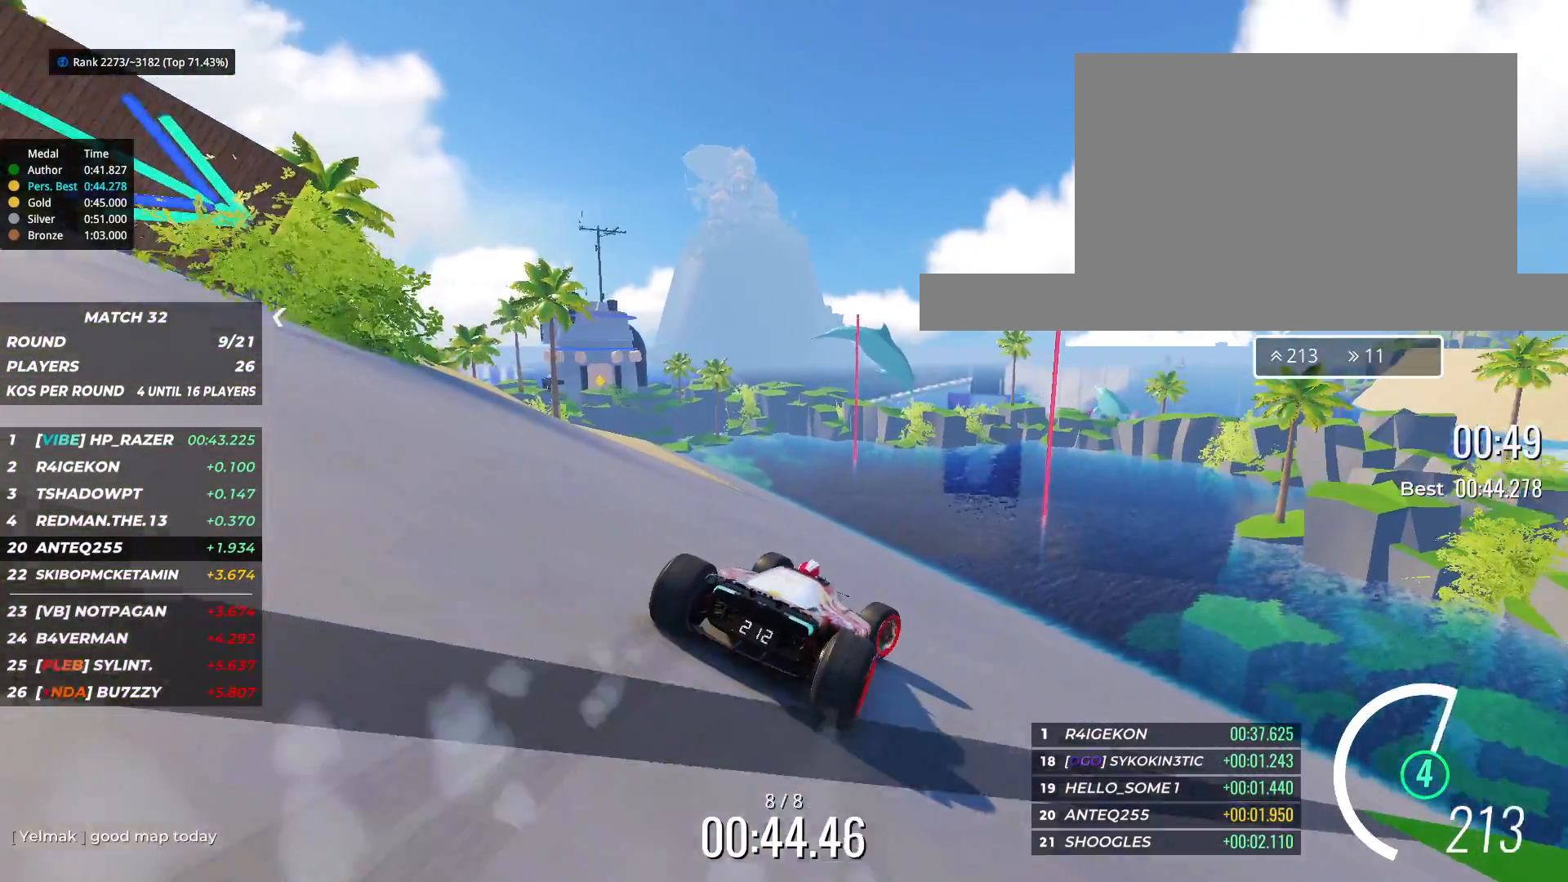
{"keys": ["left", "up"], "events": [[83, "left", "down"]]}
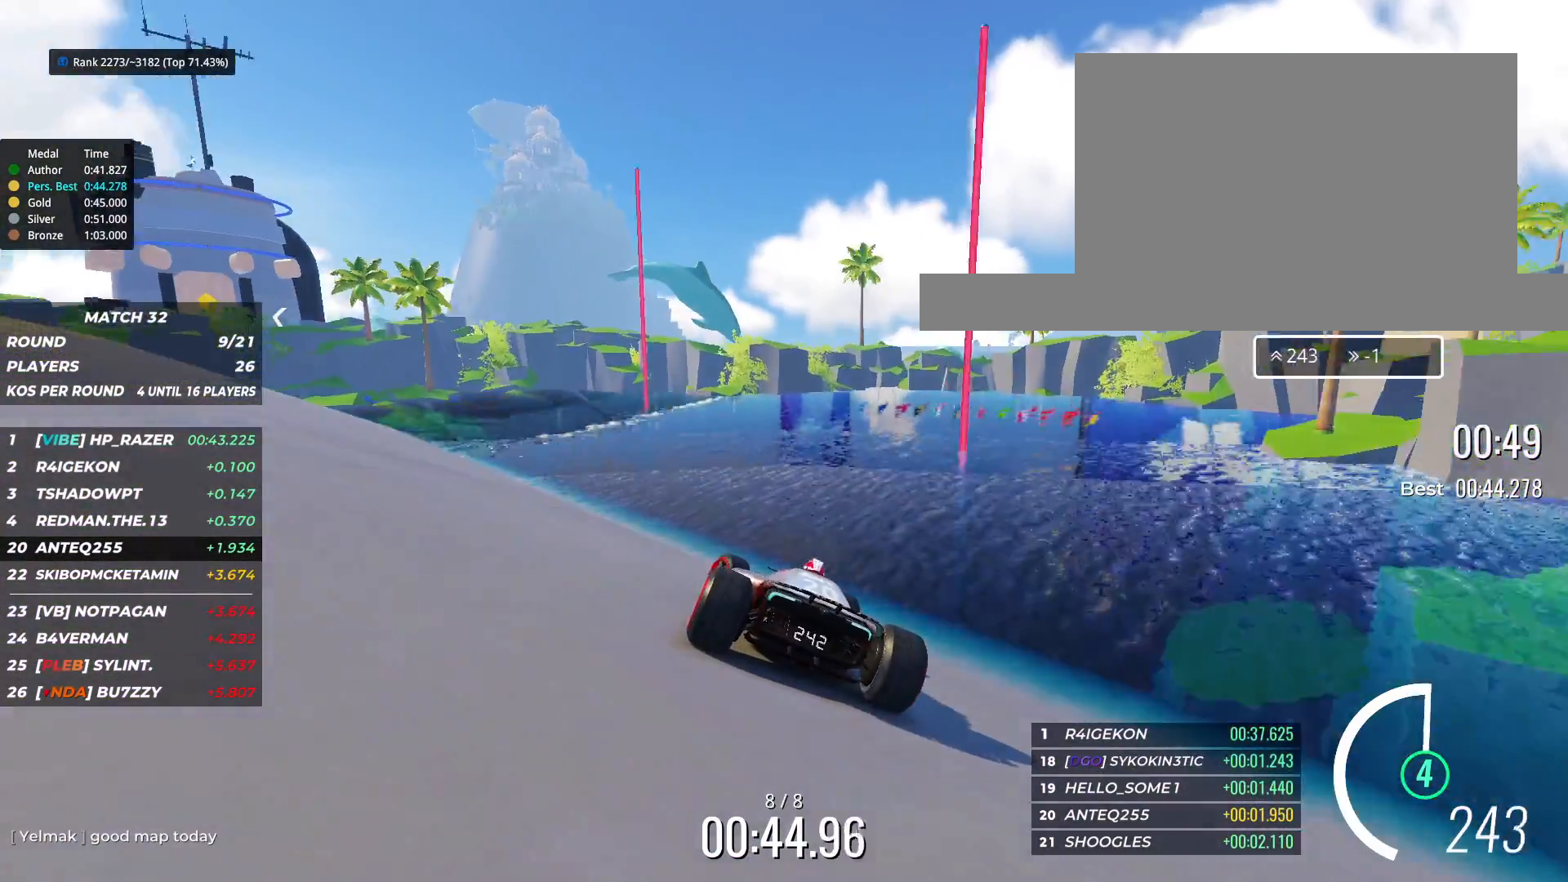
{"keys": ["right", "up"], "events": [[50, "left", "up"], [83, "right", "down"]]}
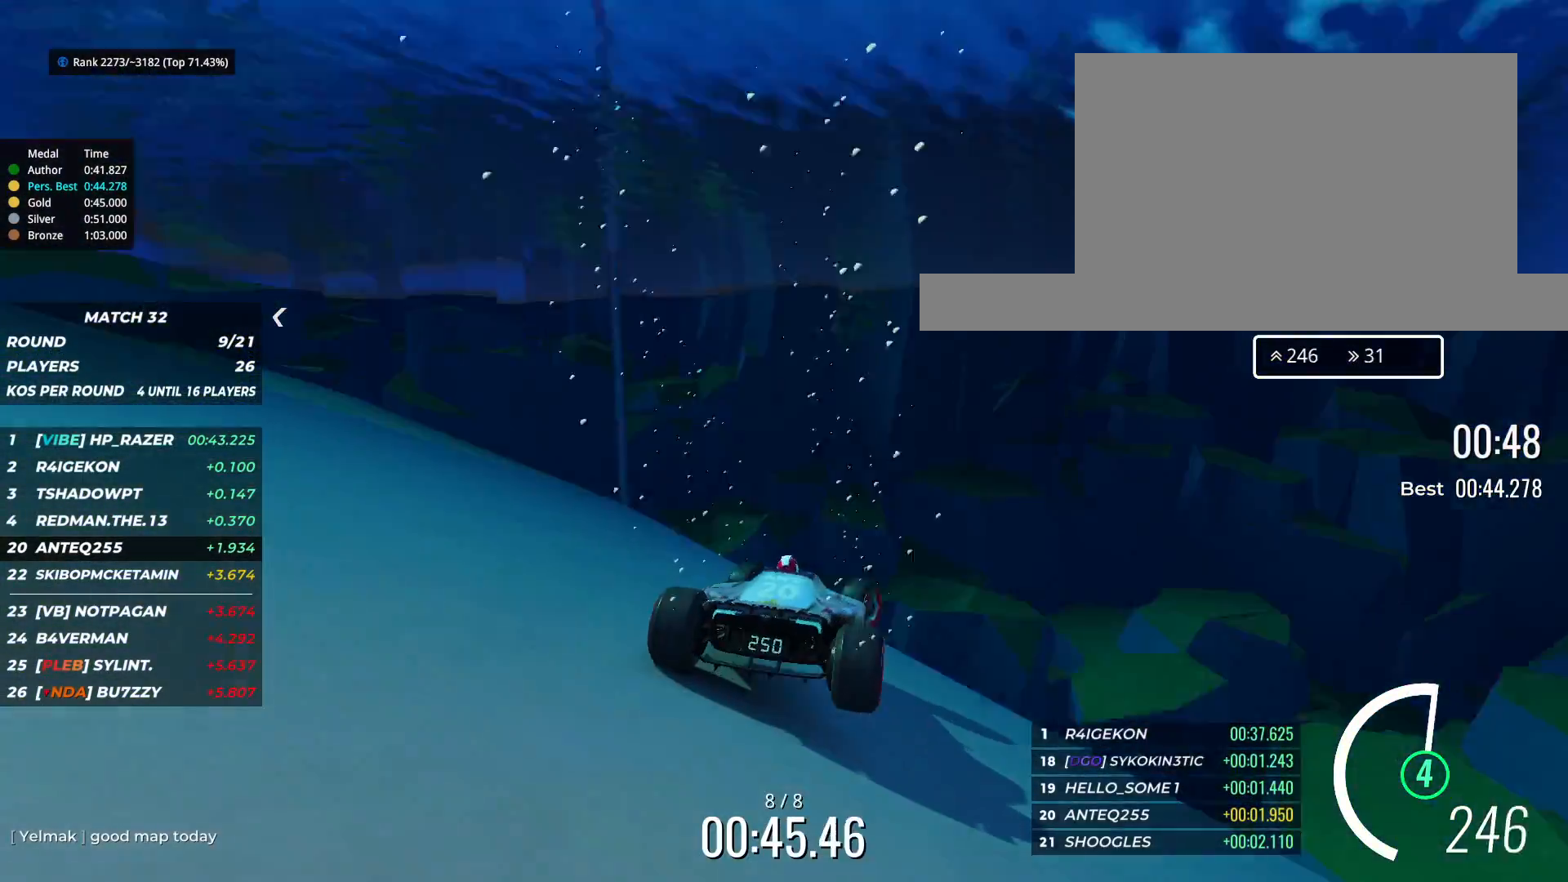
{"keys": [], "events": [[83, "right", "up"], [83, "up", "up"]]}